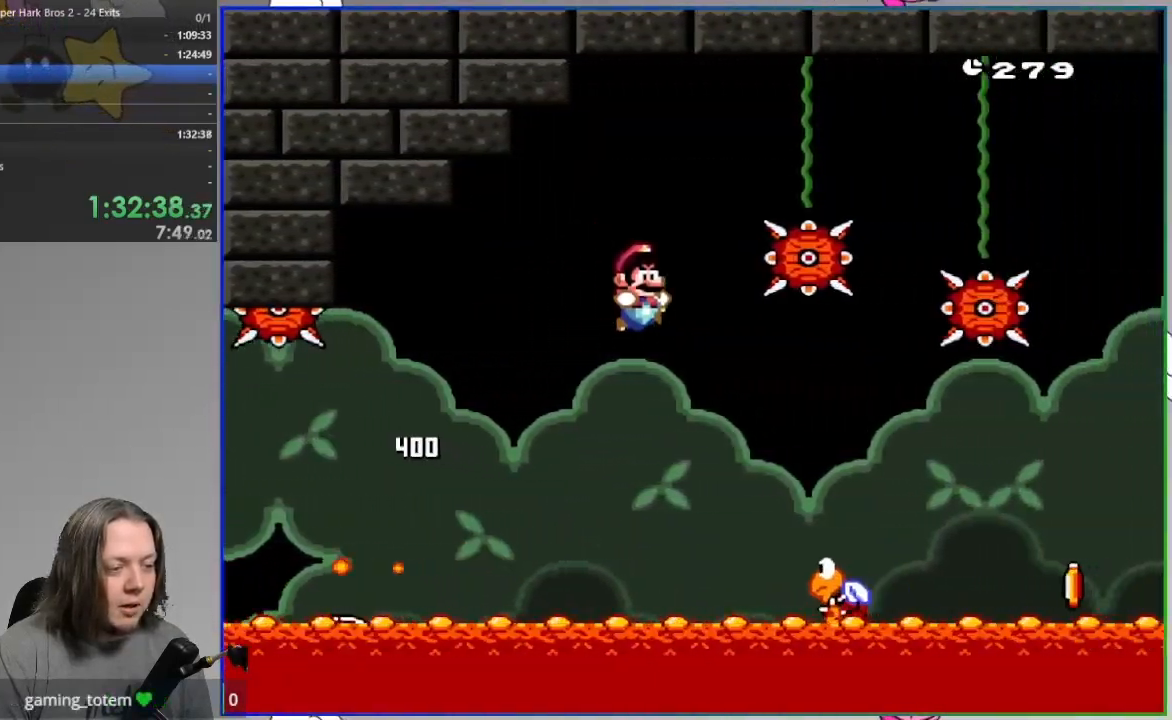
Gameplay with a controller (PlayStation layout); each line is a JSON object with the inputs held at the frame after it (dt_ms = milliseconds from this image to that frame). "events" lists button and stick changes between this image and that frame as [ms after this image, input, new state], when the widget could be followed in between. Not read: HOME left_stick right_stick.
{"dt_ms": 500, "buttons": ["CROSS", "SQUARE", "DPAD_RIGHT"], "events": [[333, "CROSS", "down"]]}
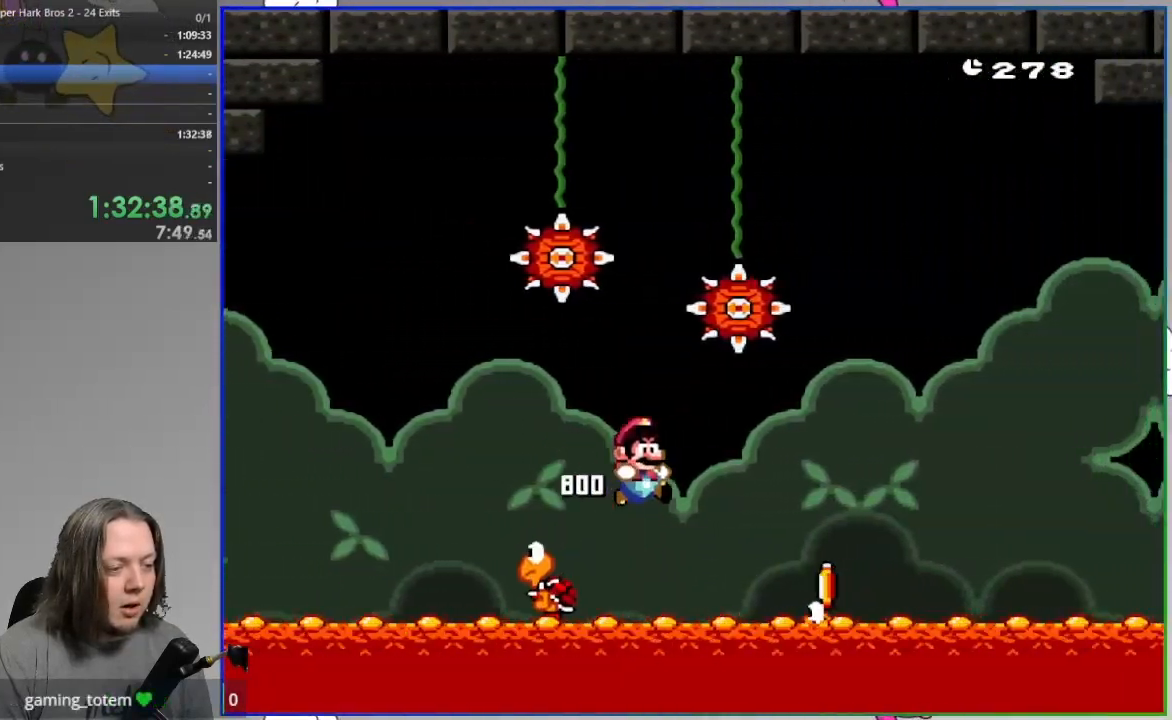
{"dt_ms": 500, "buttons": ["CROSS", "SQUARE", "DPAD_RIGHT"], "events": []}
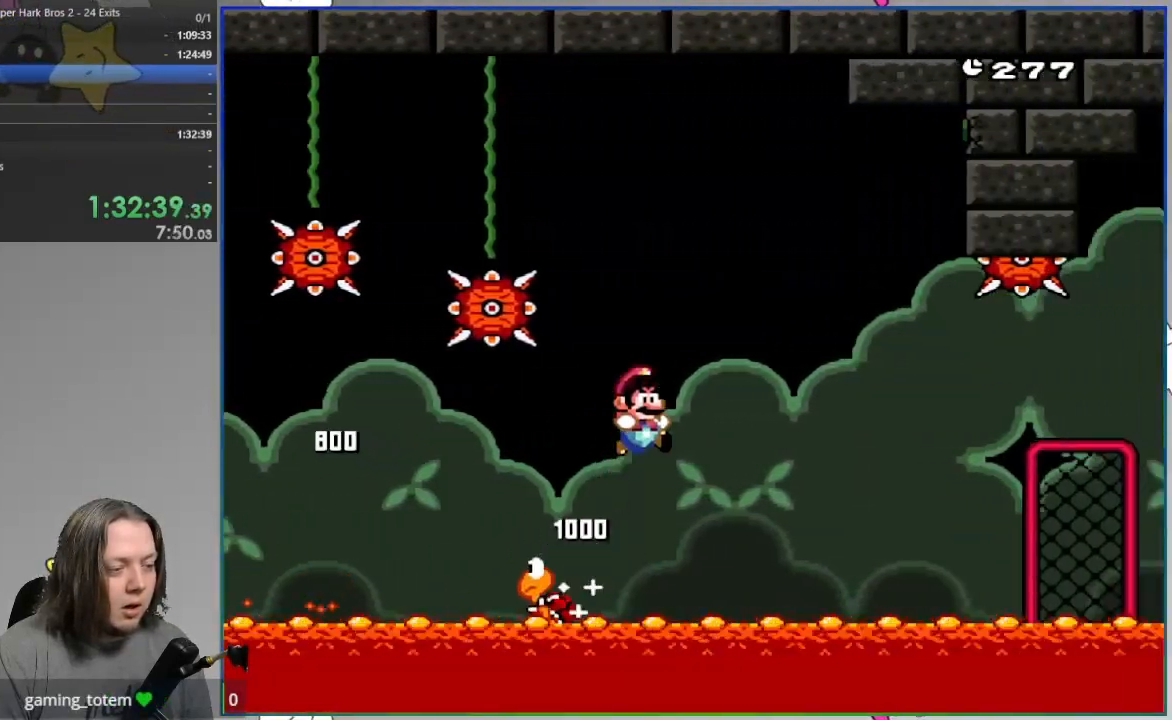
{"dt_ms": 500, "buttons": ["SQUARE", "DPAD_RIGHT"], "events": [[483, "CROSS", "up"]]}
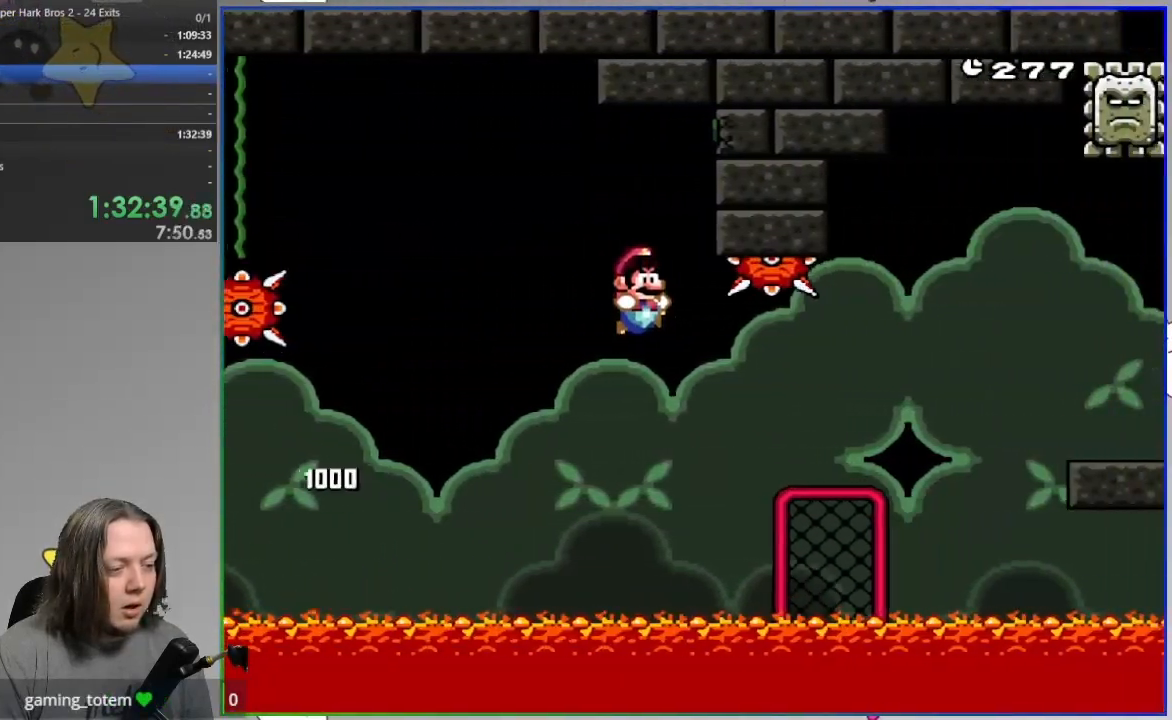
{"dt_ms": 500, "buttons": ["CROSS", "SQUARE", "DPAD_RIGHT"], "events": [[183, "CROSS", "down"], [333, "CROSS", "up"], [367, "DPAD_UP", "down"], [467, "DPAD_UP", "up"], [500, "CROSS", "down"]]}
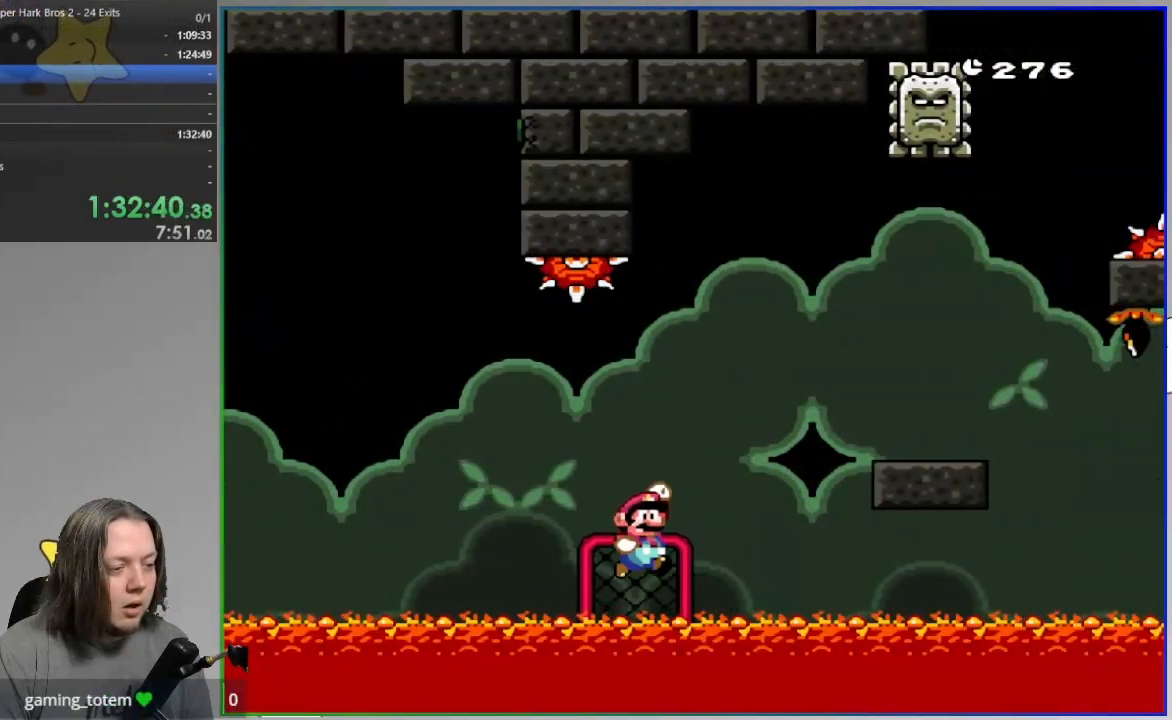
{"dt_ms": 500, "buttons": ["CROSS", "SQUARE", "DPAD_RIGHT"], "events": []}
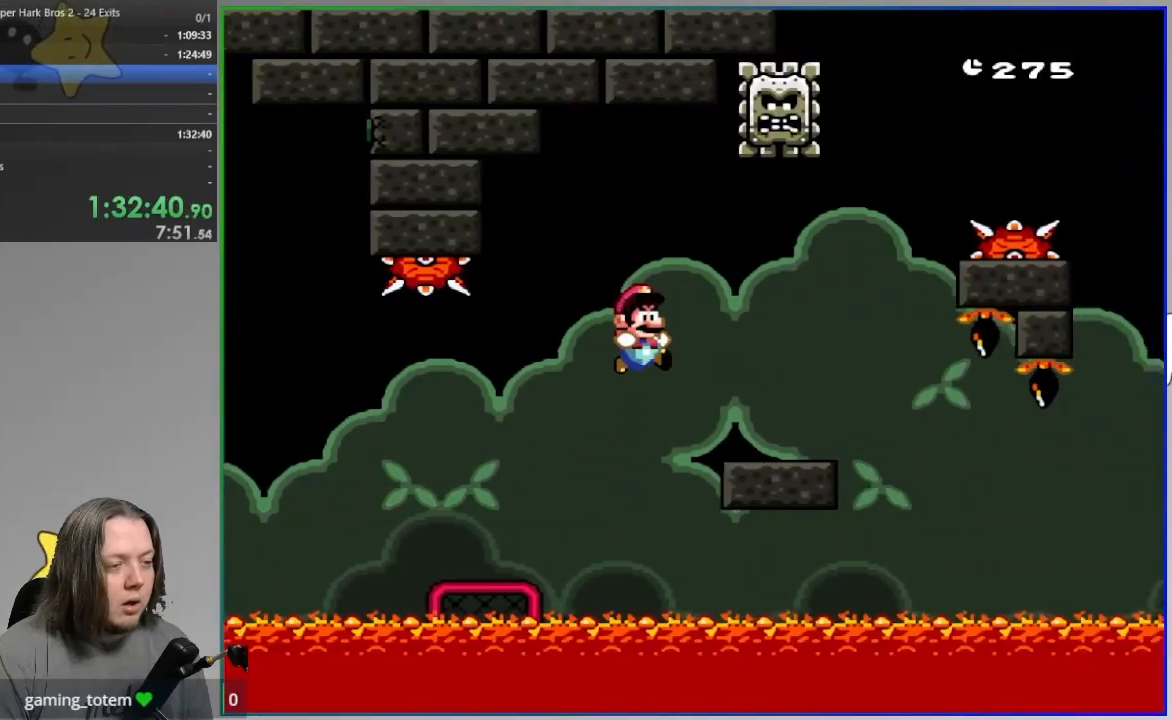
{"dt_ms": 1000, "buttons": ["SQUARE", "R1", "DPAD_RIGHT"]}
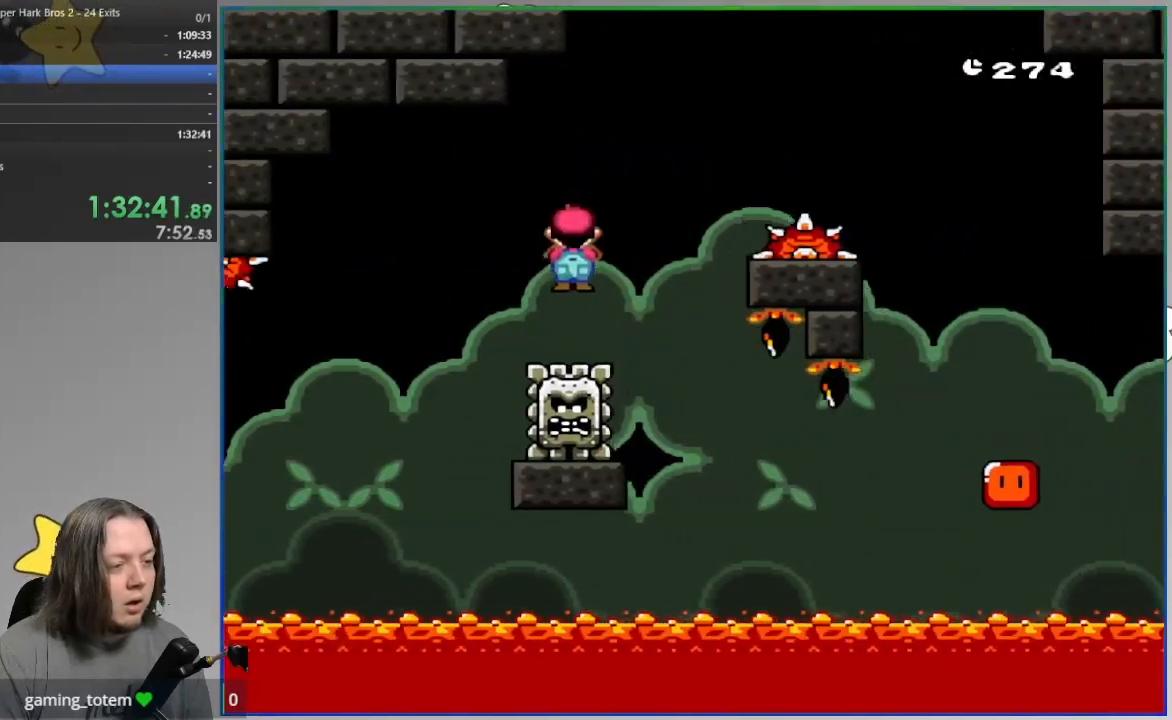
{"dt_ms": 500, "buttons": ["SQUARE", "R1", "DPAD_RIGHT"], "events": []}
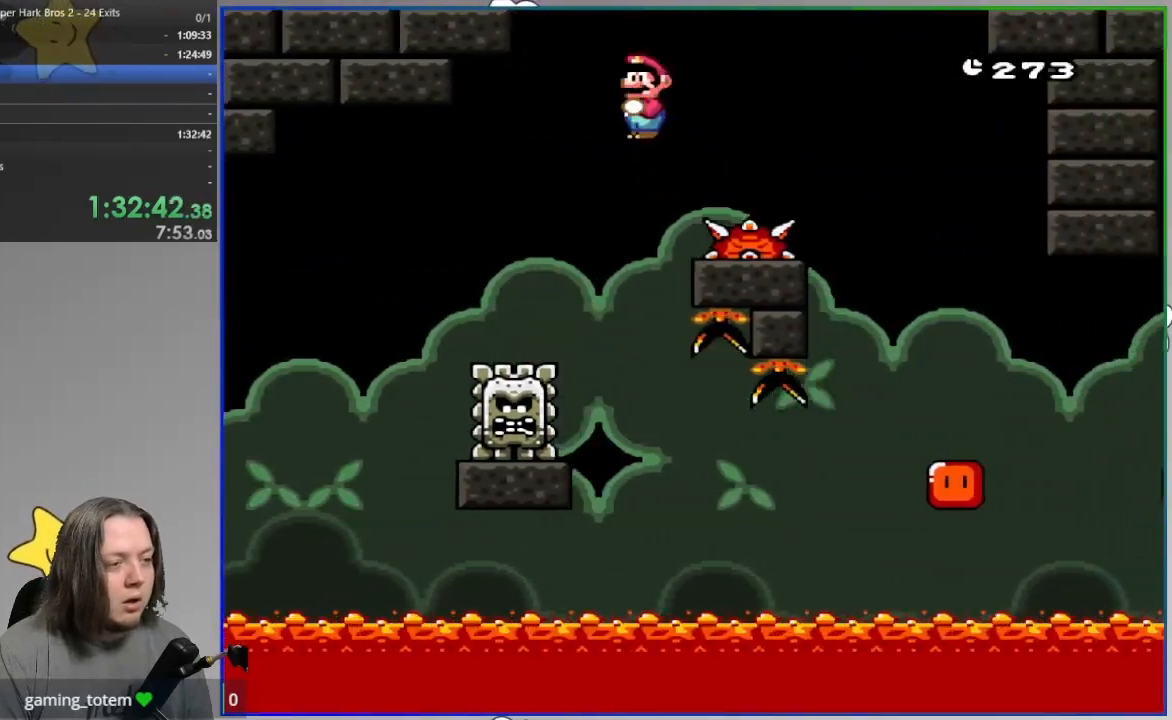
{"dt_ms": 500, "buttons": ["SQUARE", "R1", "DPAD_UP", "DPAD_LEFT"], "events": [[450, "DPAD_RIGHT", "up"], [483, "DPAD_LEFT", "down"], [483, "DPAD_UP", "down"]]}